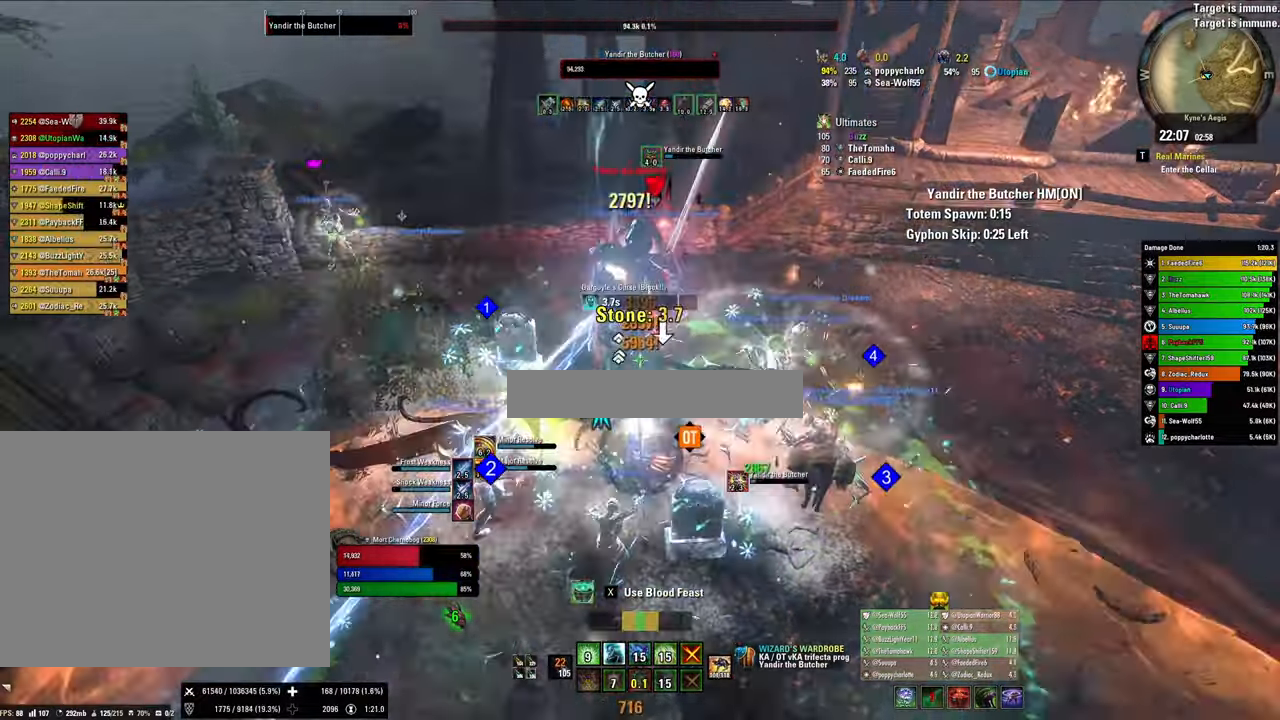
Gameplay with keyboard and mouse; each line is a JSON object with the keys and mouse buttons held at the frame after it. "events" lists presses ("down") and releases ("up") of "1", "2", "3", "4", "5", "a", "alt", "b", "c", "ctrl", "d", "e", "f", "g", "q", "r", "s", "shift", "space", "t", "tab", "tilde", "v", "w", "x", "z", "mouse_left", "mouse_wheel", "mouse_right", "mouse_mb4" and "mouse_mb5" between this image and that frame as [ms after this image, input, new state], when the widget could be followed in between. "mouse_left", "mouse_wheel", "mouse_right", "mouse_mb4", "mouse_mb5" = the "left", "wheel", "right", "mb4", "mb5" buttons of the "mouse" list. No other keys are recorded. "wheel" means that the mouse wheel is clicked or scrolled. Mouse movement is not recorded.
{"keys": ["2", "q"], "mouse": ["right"], "events": [[66, "v", "down"], [133, "s", "down"], [233, "v", "up"], [300, "s", "up"], [466, "2", "down"], [500, "q", "down"]]}
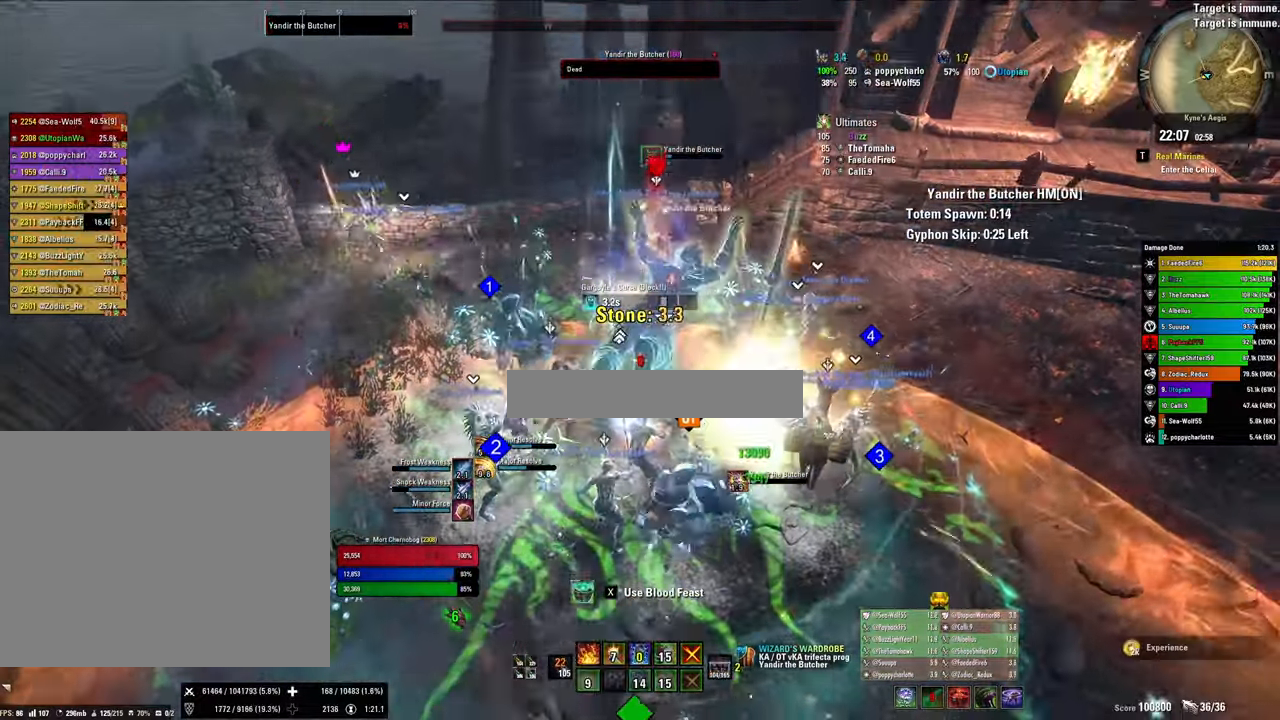
{"keys": [], "mouse": ["right"], "events": [[33, "2", "up"], [133, "q", "up"], [300, "e", "down"], [466, "e", "up"]]}
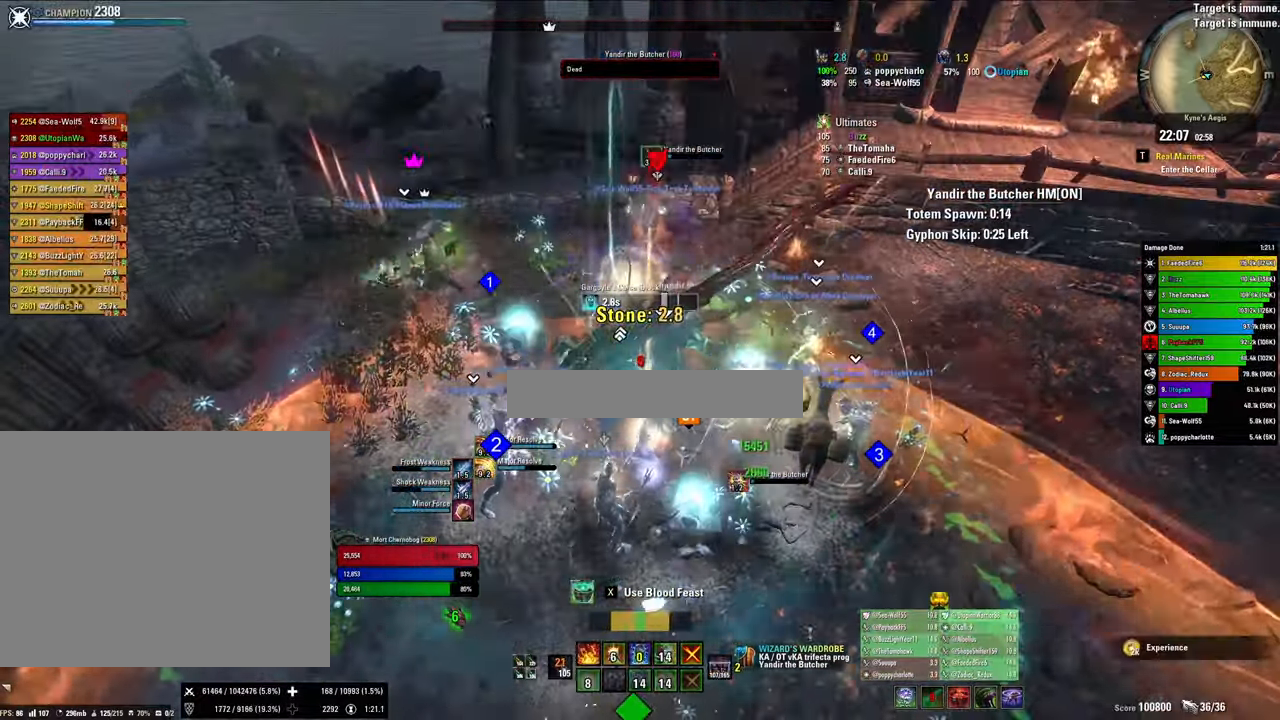
{"keys": ["a", "v"], "mouse": [], "events": [[66, "e", "down"], [200, "e", "up"], [266, "mouse_right", "up"], [400, "a", "down"], [433, "v", "down"]]}
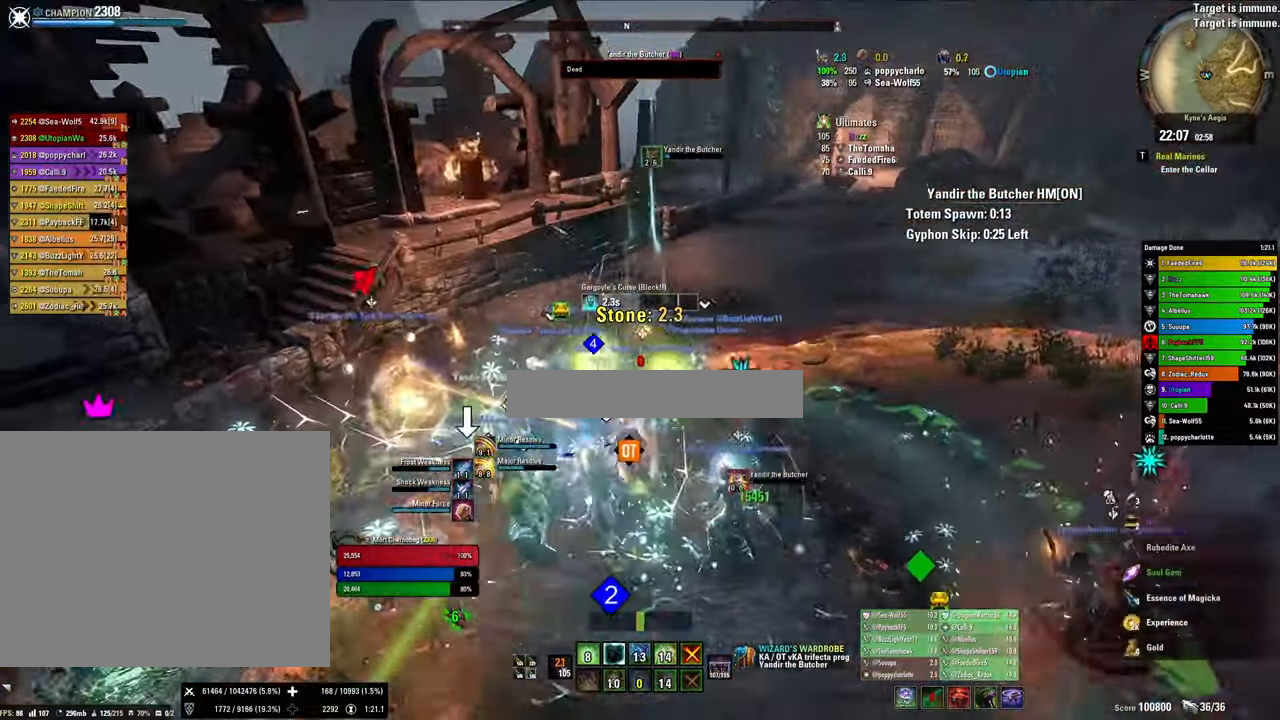
{"keys": ["w"], "mouse": [], "events": [[33, "v", "up"], [466, "w", "down"], [500, "a", "up"]]}
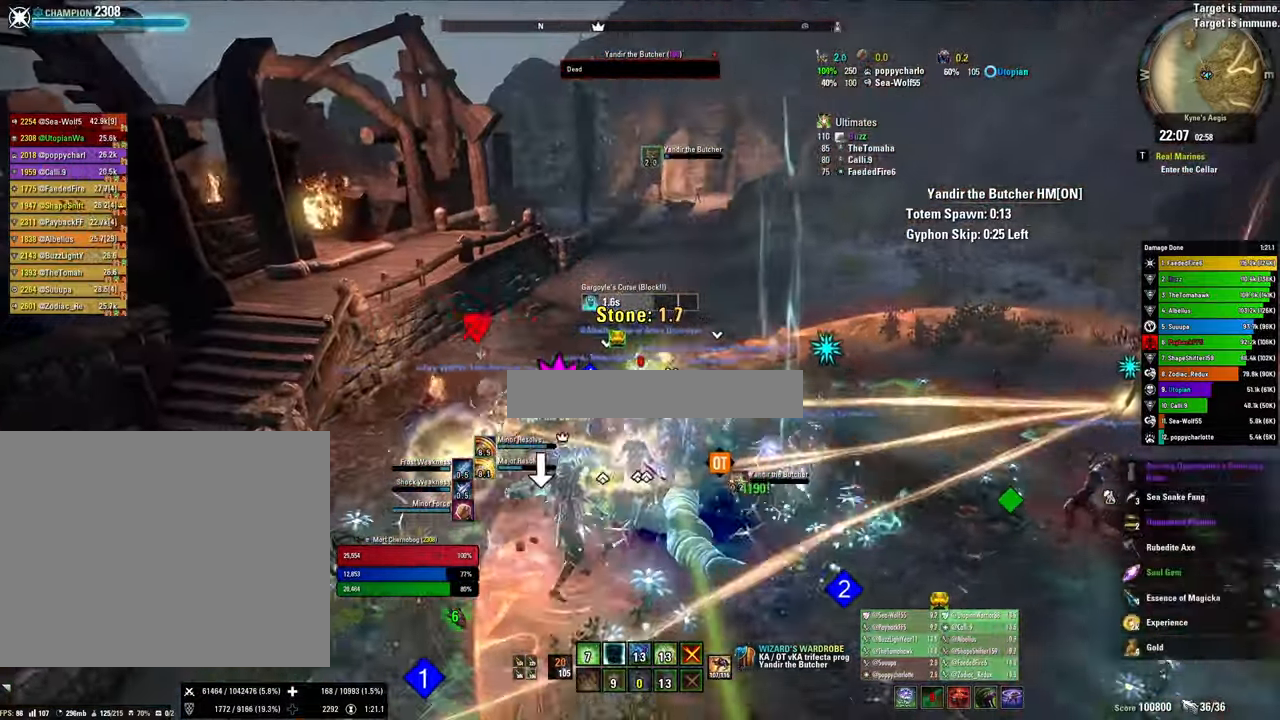
{"keys": ["w"], "mouse": [], "events": []}
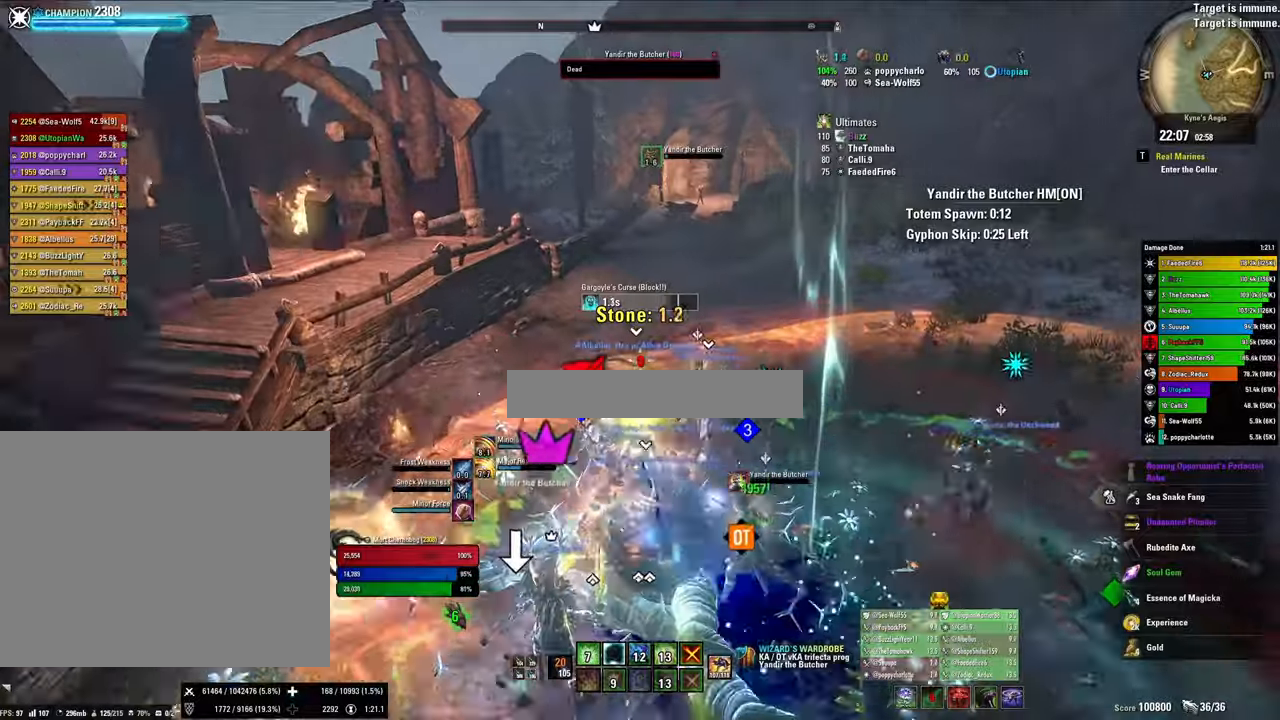
{"keys": ["shift", "w"], "mouse": [], "events": [[34, "shift", "down"]]}
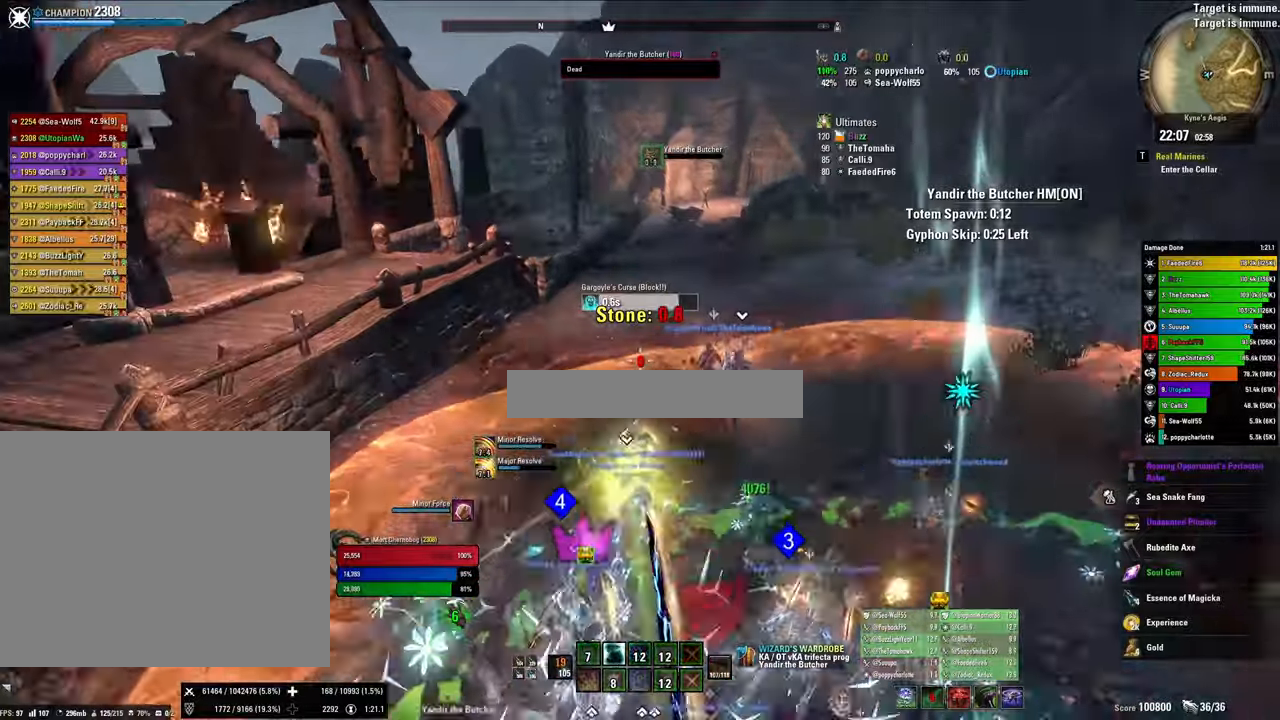
{"keys": ["w"], "mouse": [], "events": [[234, "shift", "up"]]}
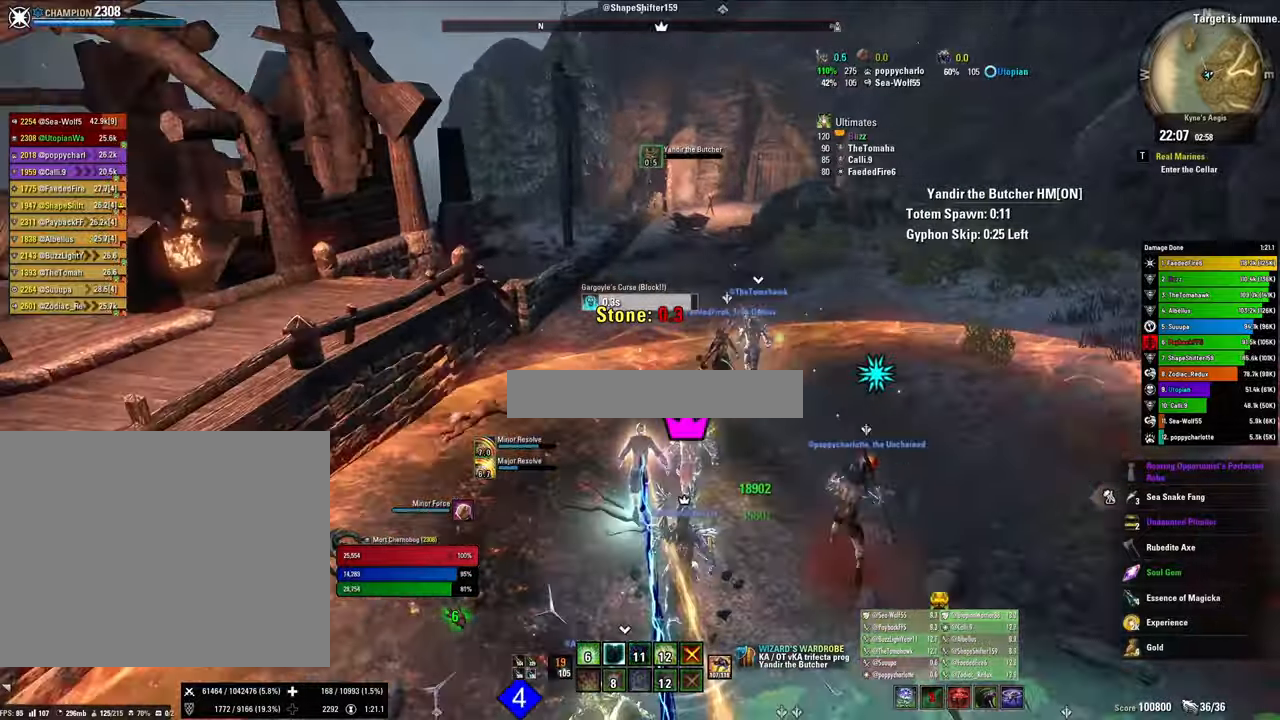
{"keys": ["shift", "w"], "mouse": [], "events": [[467, "shift", "down"]]}
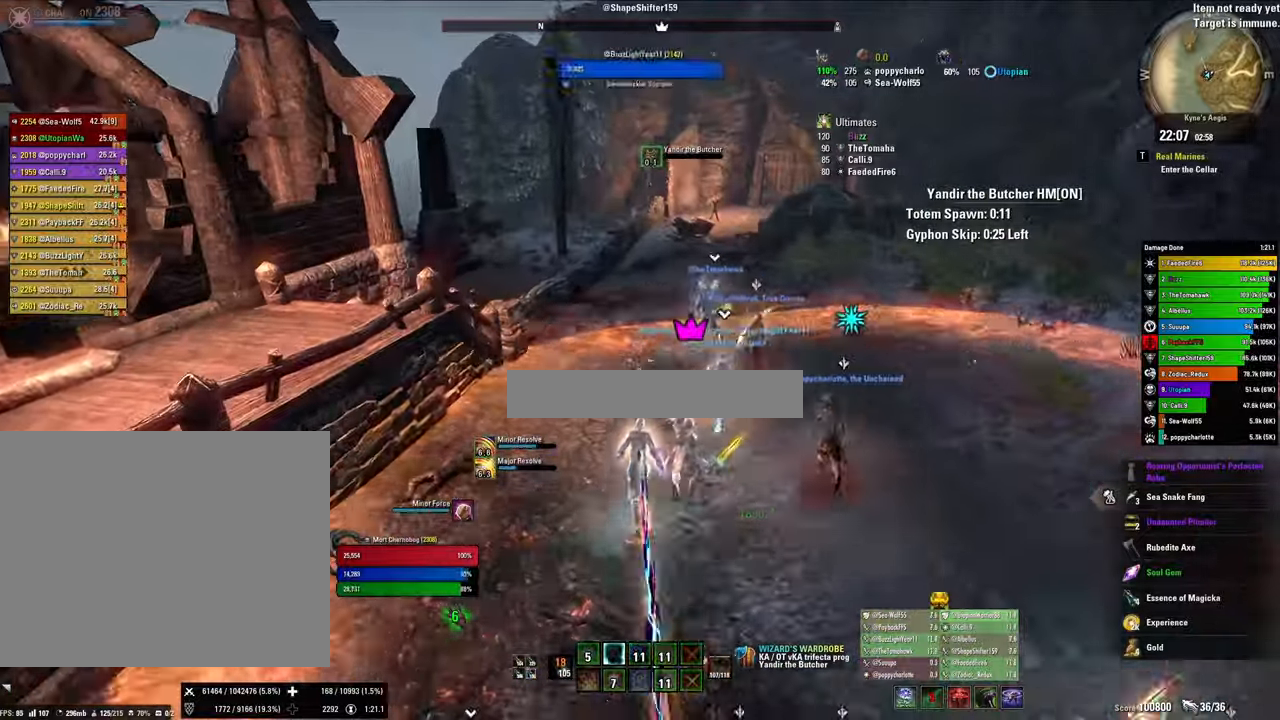
{"keys": ["w"], "mouse": [], "events": [[167, "d", "down"], [300, "d", "up"], [500, "shift", "up"]]}
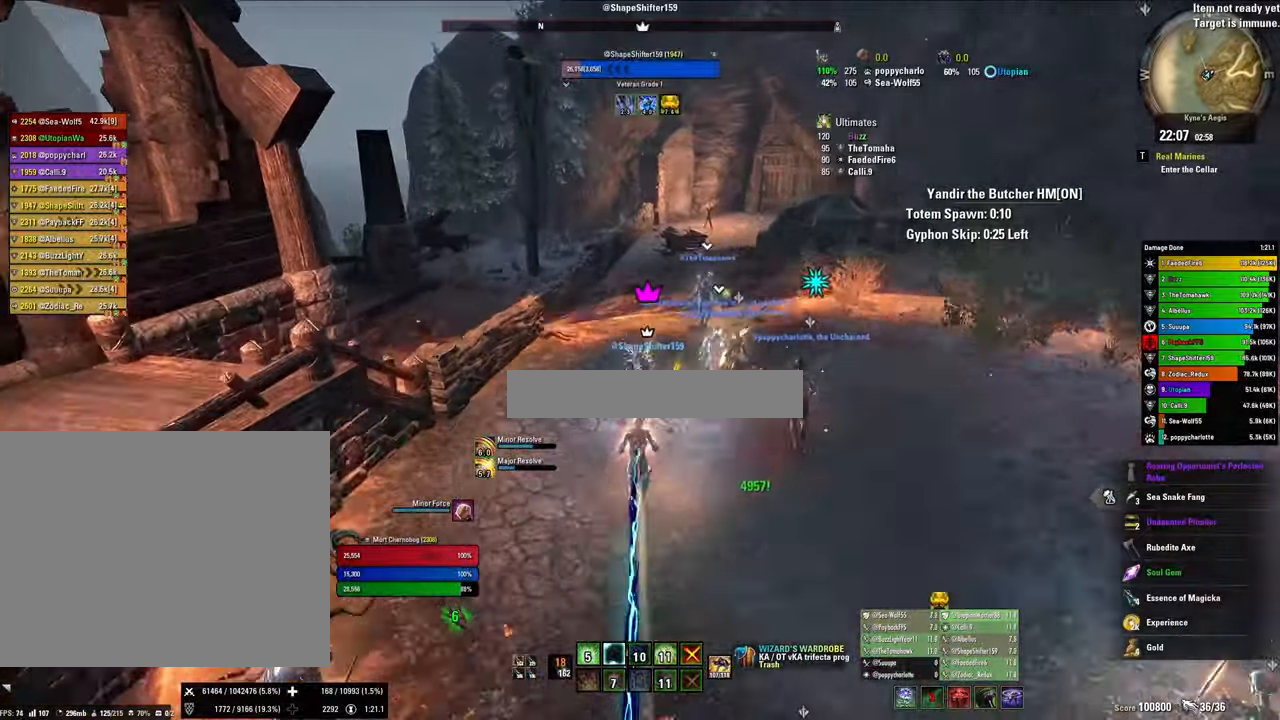
{"keys": ["w"], "mouse": [], "events": []}
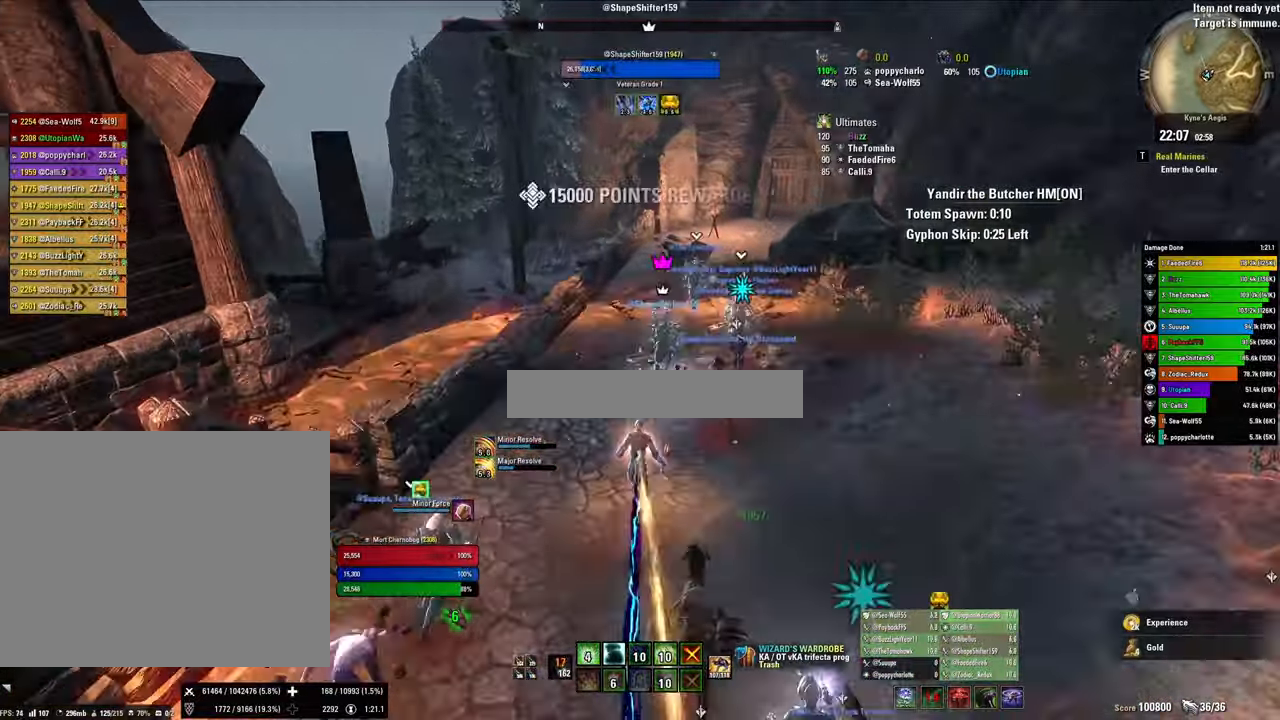
{"keys": ["w"], "mouse": [], "events": []}
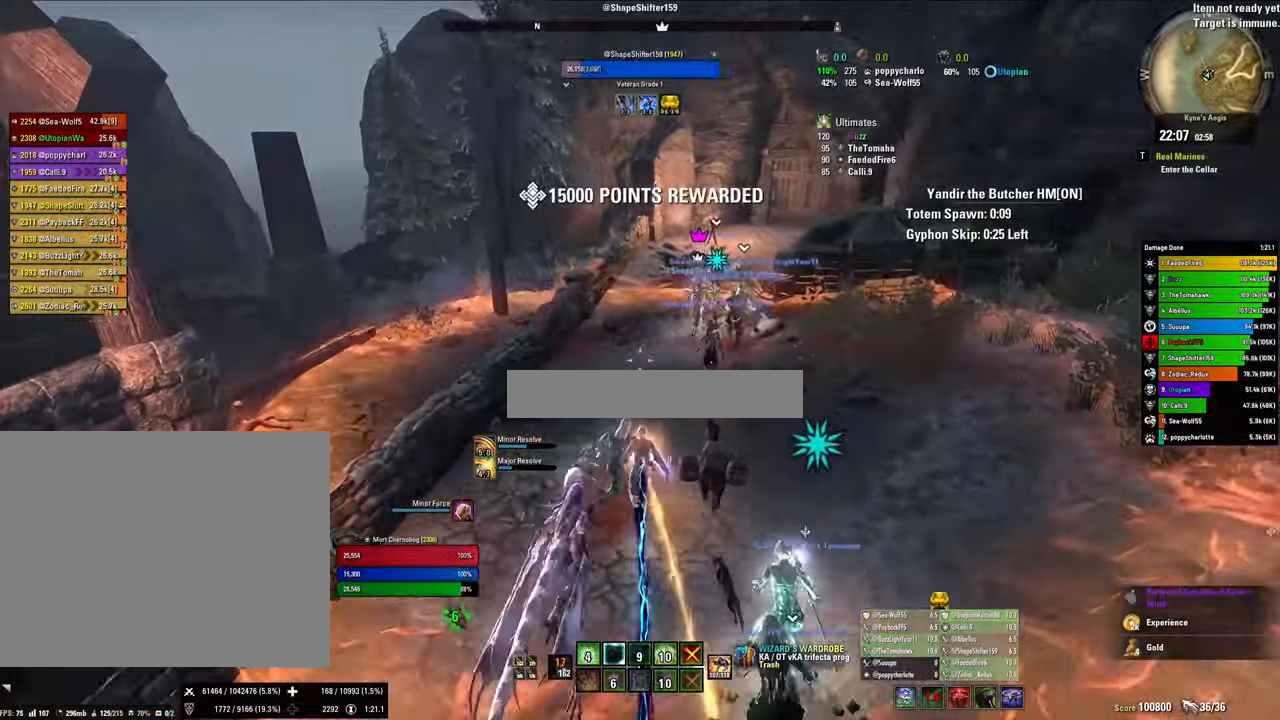
{"keys": ["w"], "mouse": [], "events": [[100, "v", "down"], [234, "v", "up"]]}
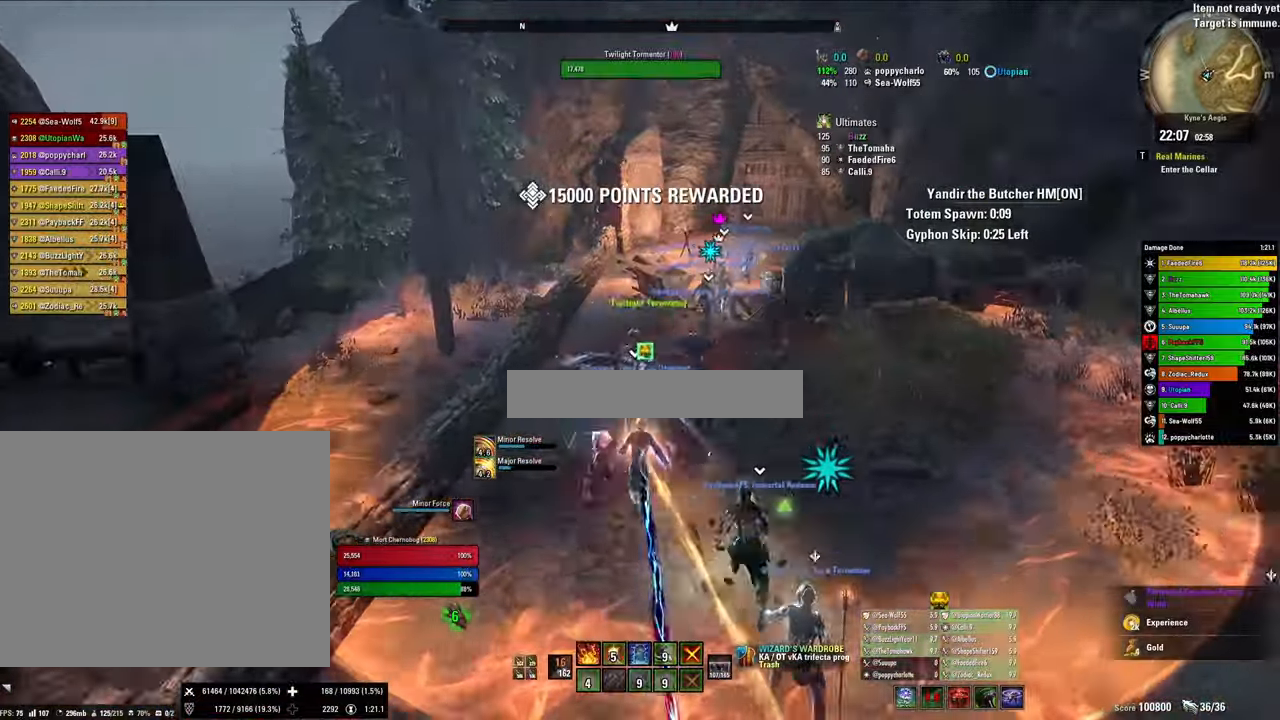
{"keys": ["w"], "mouse": [], "events": []}
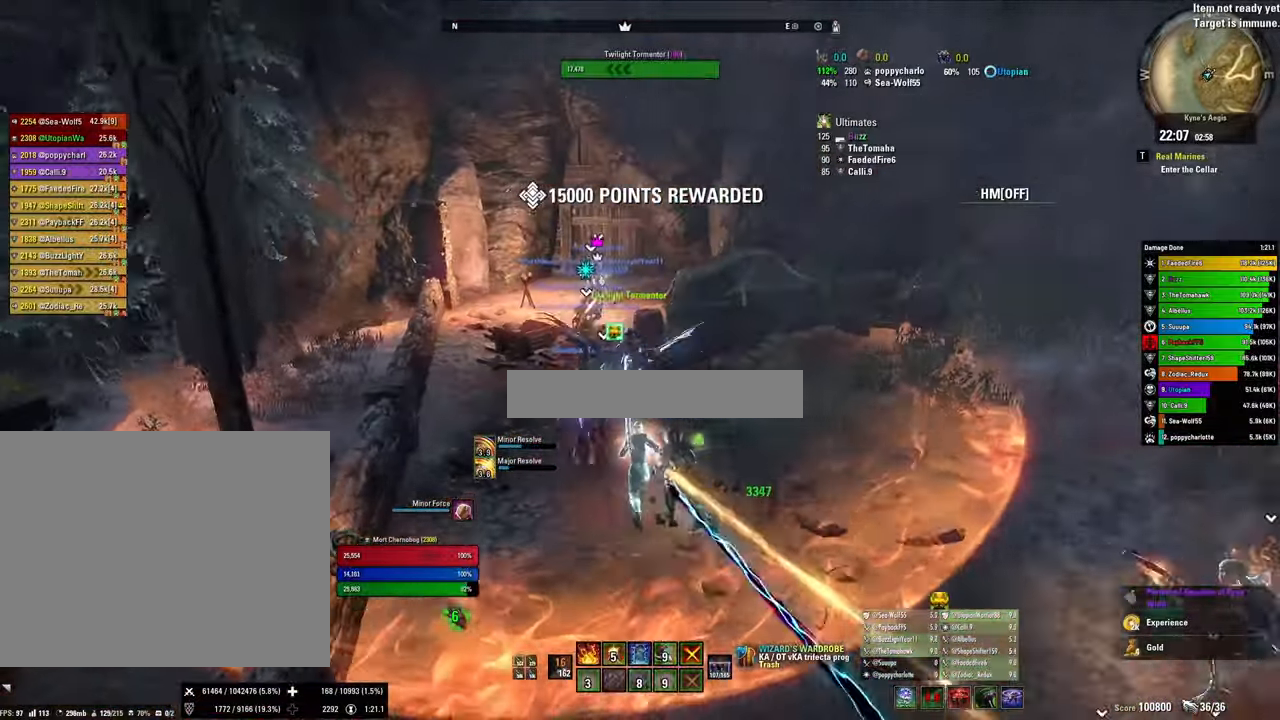
{"keys": ["w"], "mouse": [], "events": [[100, "v", "down"], [134, "a", "down"], [234, "v", "up"], [334, "a", "up"]]}
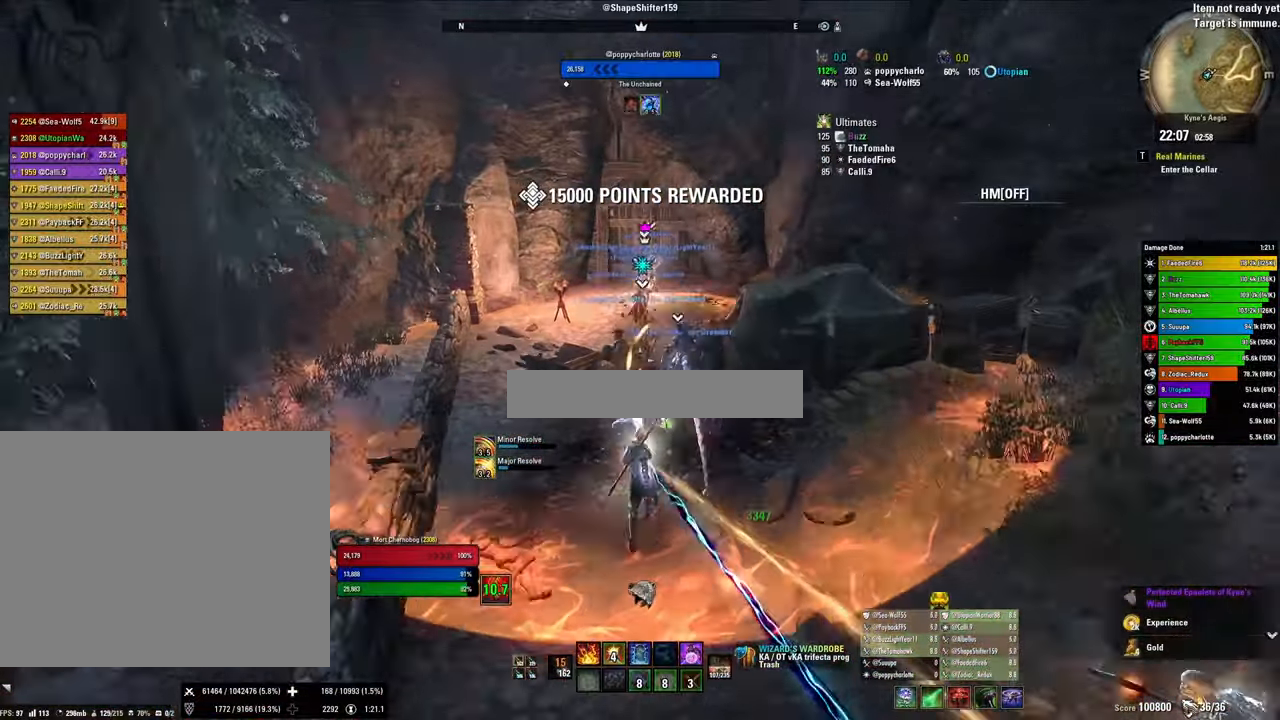
{"keys": ["w"], "mouse": [], "events": []}
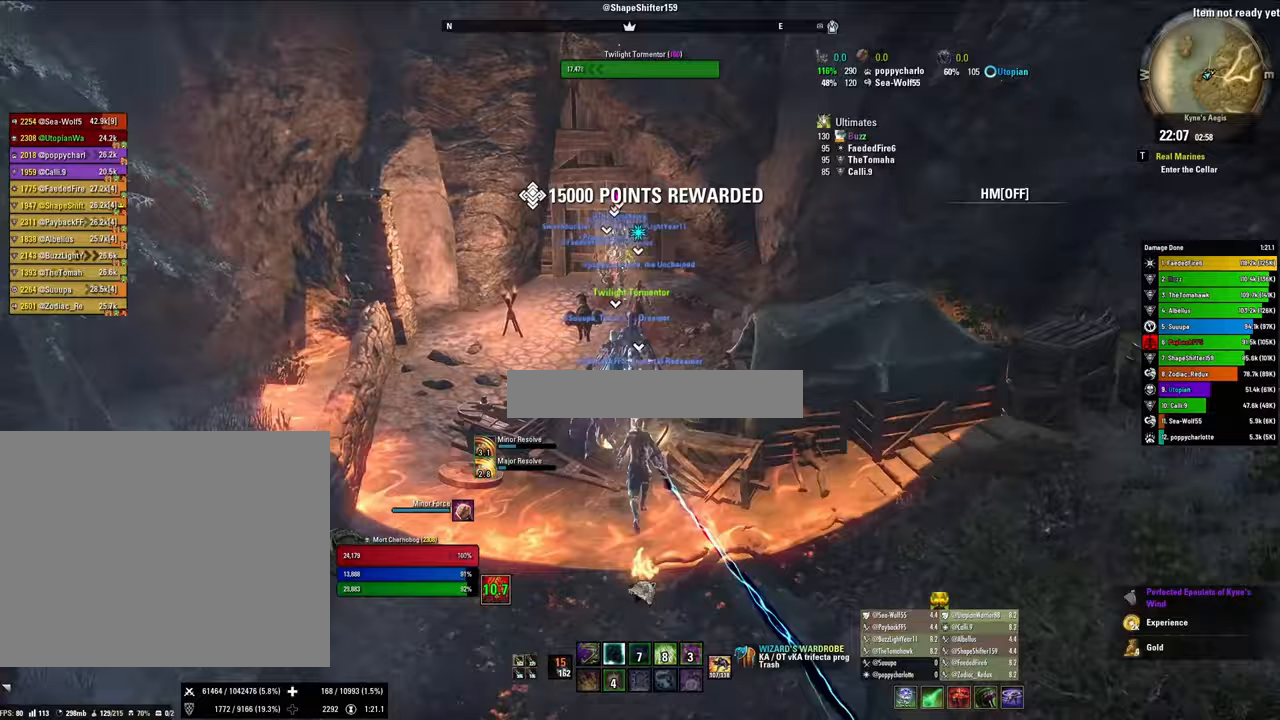
{"keys": ["shift", "w"], "mouse": [], "events": [[167, "d", "down"], [300, "d", "up"], [400, "shift", "down"]]}
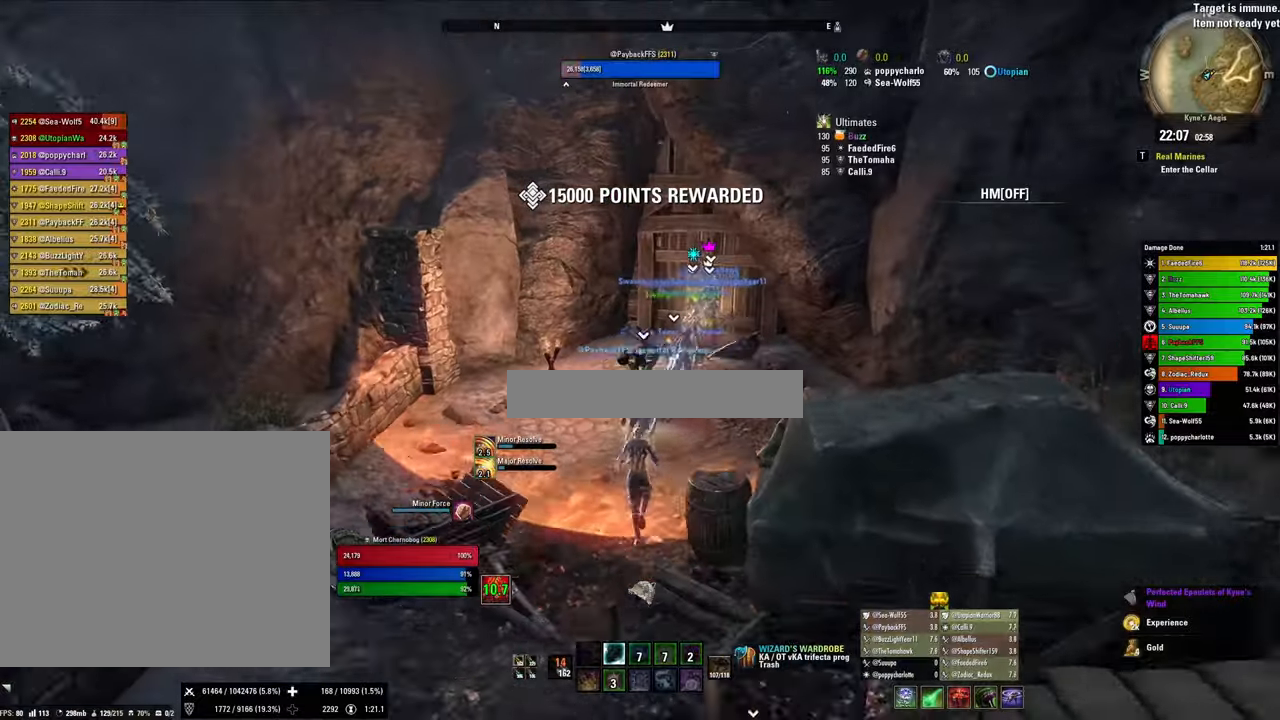
{"keys": ["shift", "v", "w"], "mouse": [], "events": [[433, "v", "down"]]}
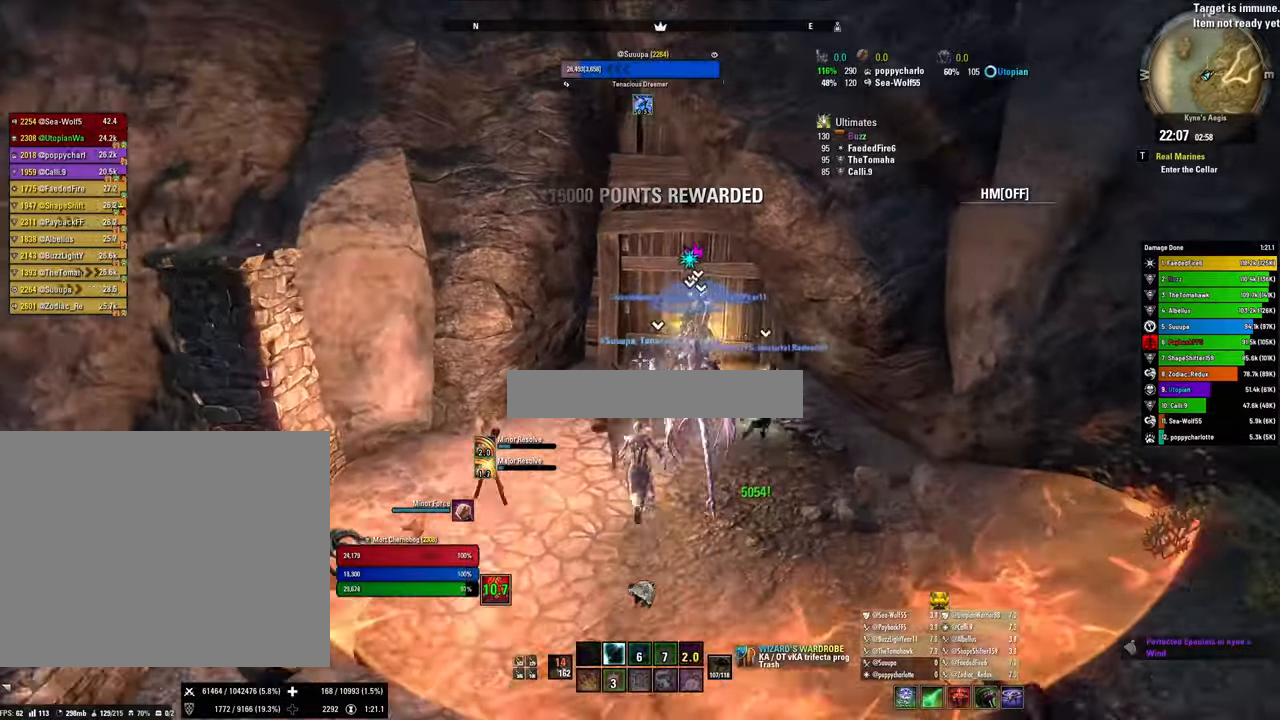
{"keys": ["w"], "mouse": [], "events": [[33, "v", "up"], [167, "shift", "up"]]}
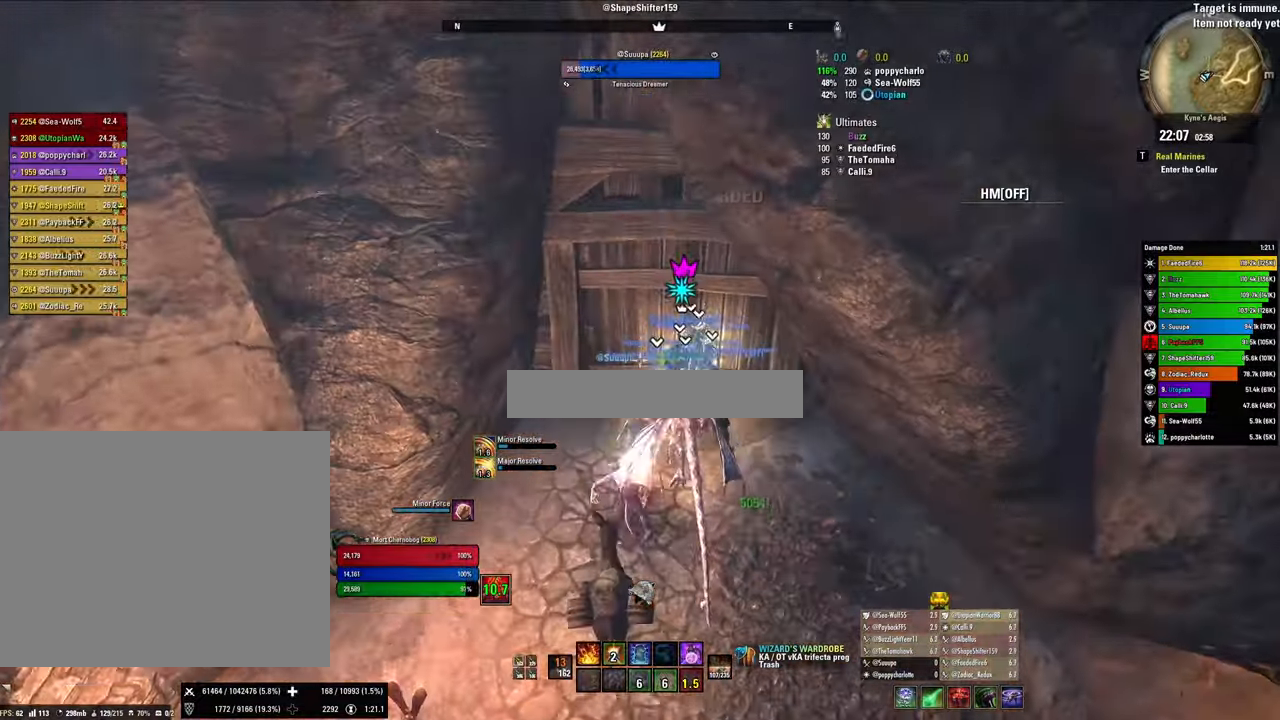
{"keys": [], "mouse": [], "events": [[33, "w", "up"], [167, "e", "down"], [267, "e", "up"], [367, "e", "down"], [467, "e", "up"]]}